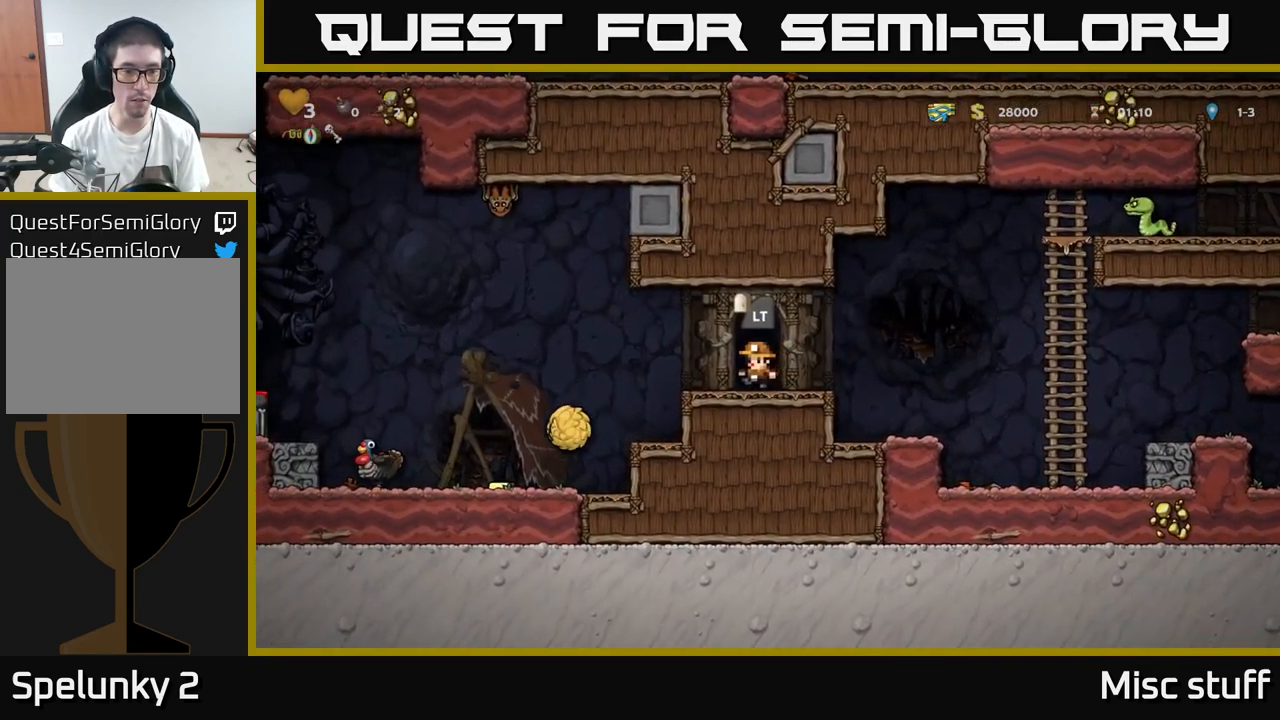
Gameplay with a controller (Xbox layout); each line is a JSON object with the inputs held at the frame after it. "events" lists button and stick changes between this image and that frame as [ms after this image, input, new state], when the widget could be followed in between. Not read: right_stick.
{"buttons": [], "left_stick": "center", "events": []}
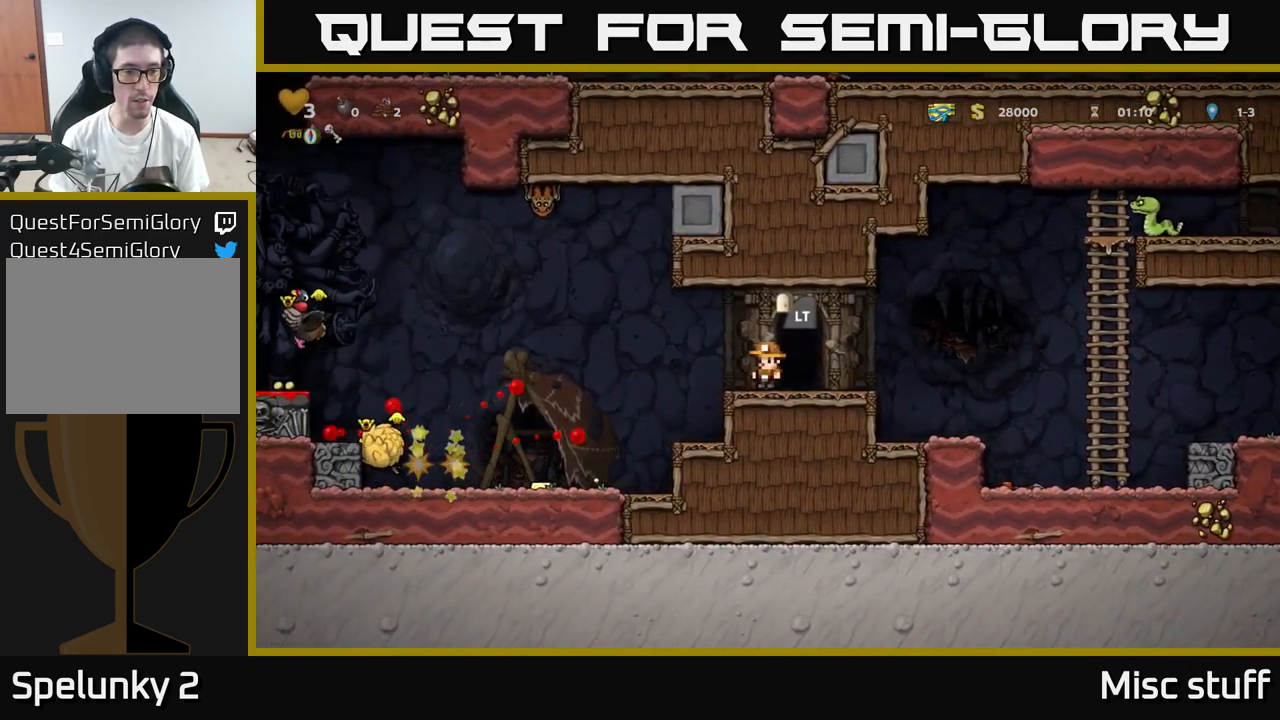
{"buttons": ["DPAD_LEFT"], "left_stick": "center", "events": [[350, "DPAD_LEFT", "down"]]}
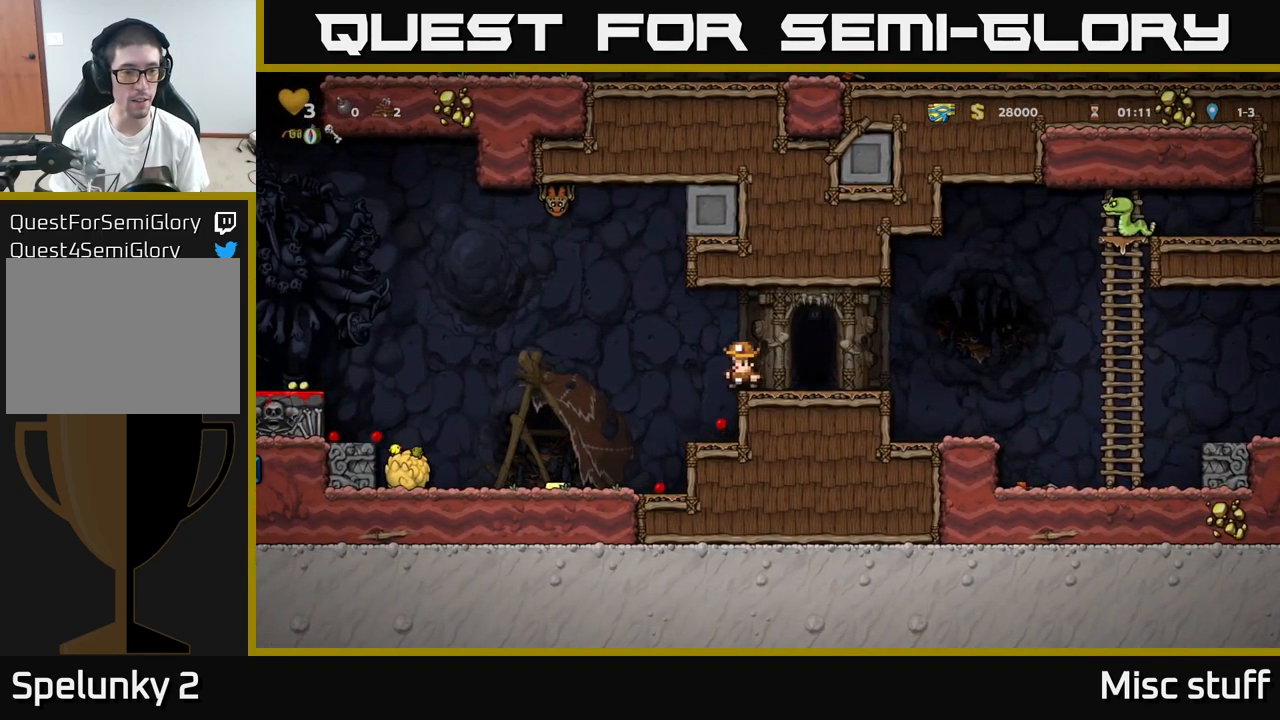
{"buttons": ["DPAD_LEFT"], "left_stick": "center", "events": [[17, "A", "down"], [84, "A", "up"]]}
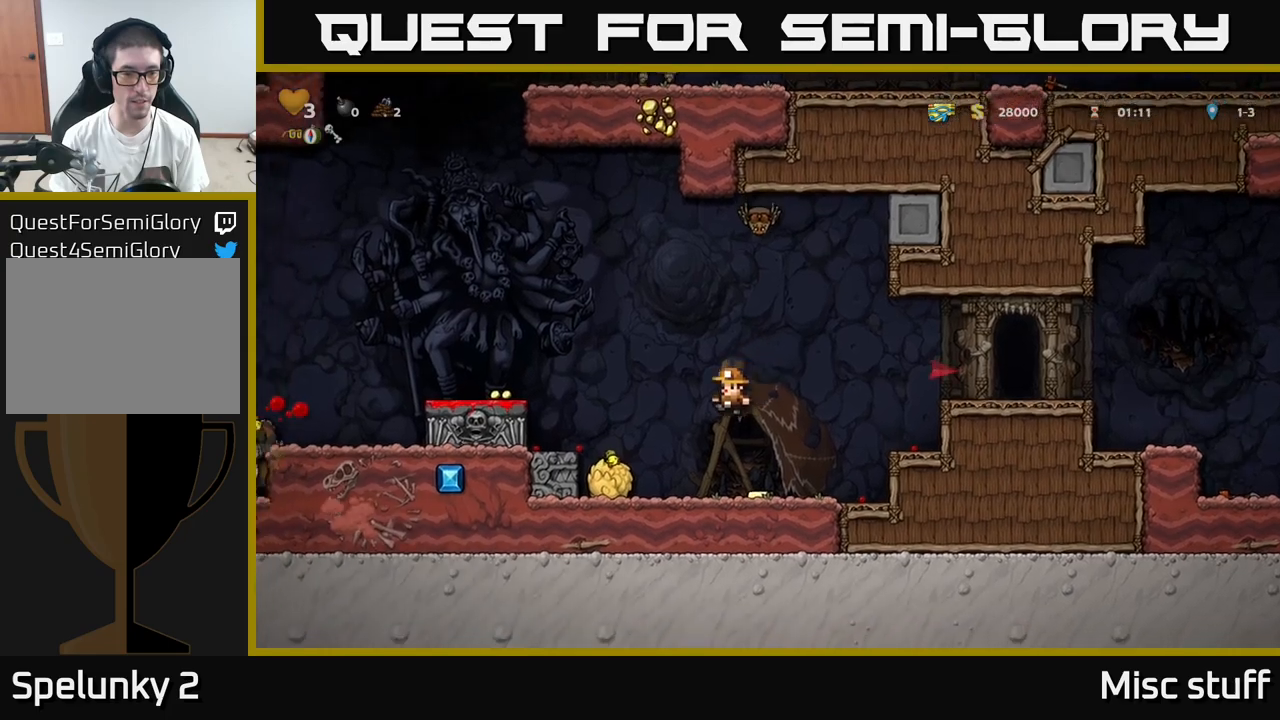
{"buttons": ["A", "DPAD_LEFT"], "left_stick": "center", "events": [[183, "DPAD_DOWN", "down"], [217, "DPAD_LEFT", "up"], [217, "X", "down"], [300, "A", "down"], [300, "DPAD_DOWN", "up"], [300, "X", "up"], [350, "DPAD_LEFT", "down"]]}
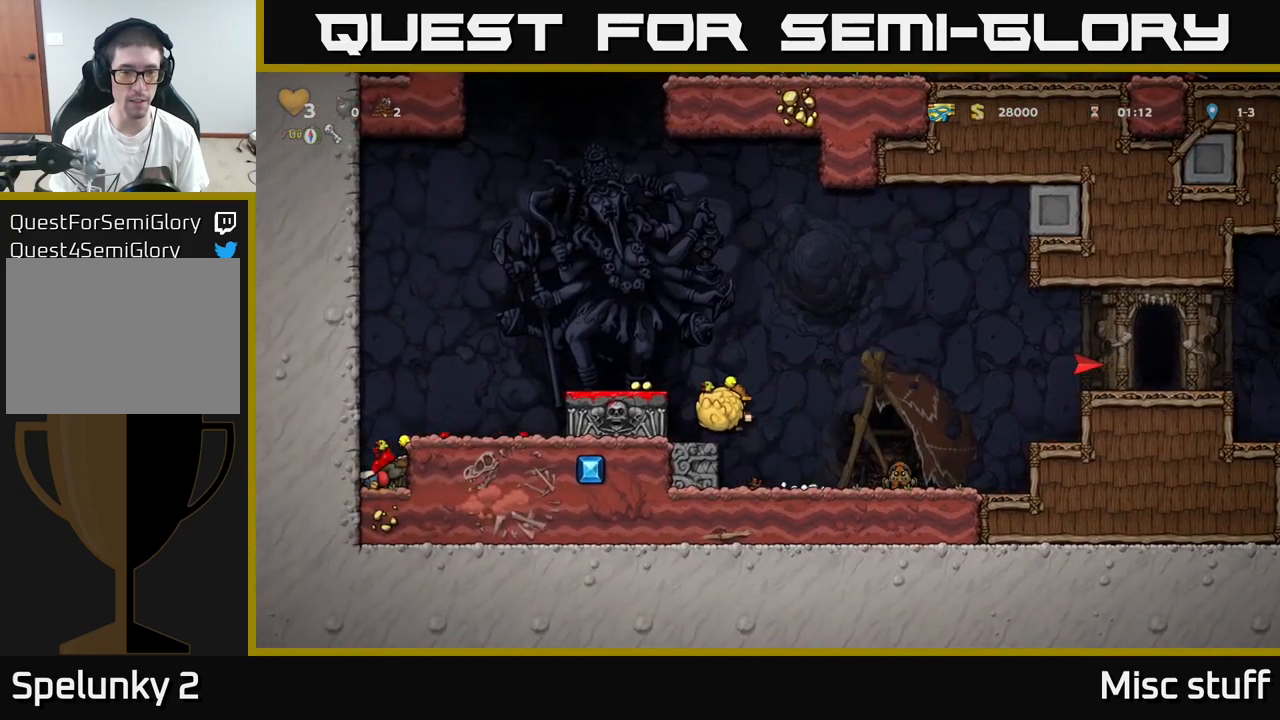
{"buttons": ["DPAD_DOWN"], "left_stick": "center", "events": [[17, "A", "up"], [200, "A", "down"], [267, "A", "up"], [317, "DPAD_DOWN", "down"], [317, "DPAD_LEFT", "up"]]}
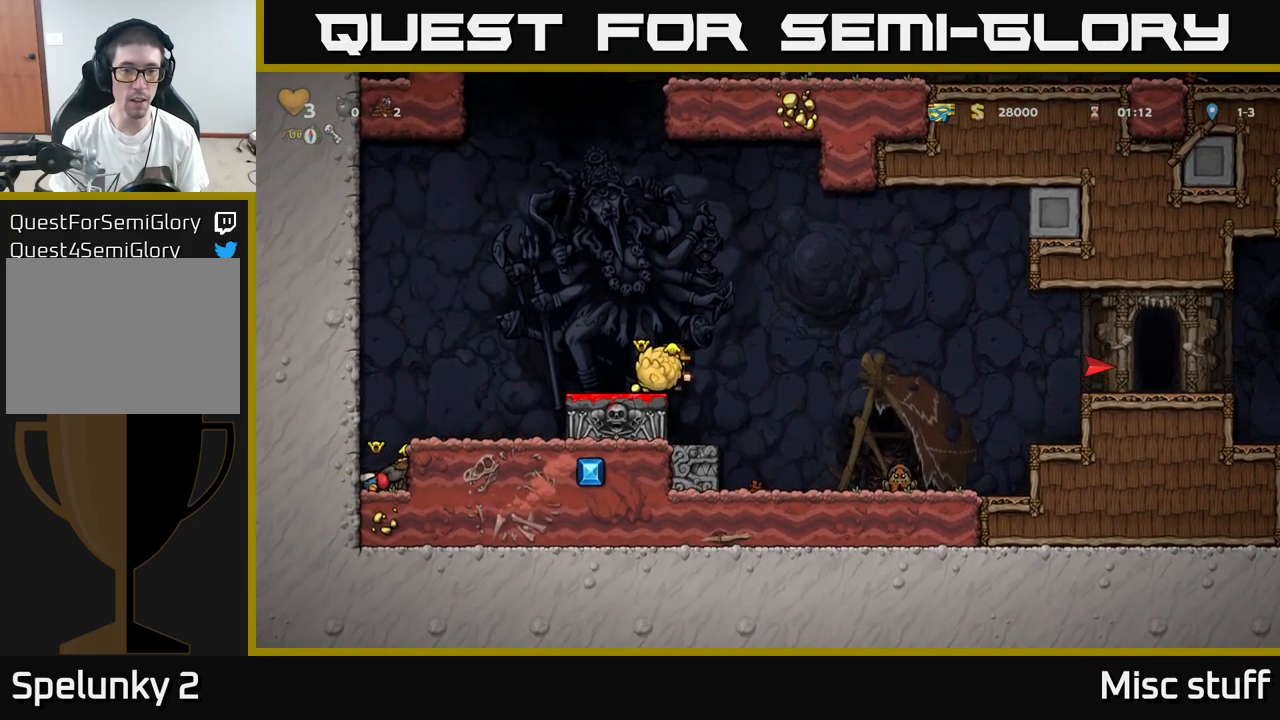
{"buttons": ["DPAD_LEFT"], "left_stick": "center", "events": [[50, "X", "down"], [100, "A", "down"], [117, "X", "up"], [133, "DPAD_DOWN", "up"], [150, "A", "up"], [217, "DPAD_RIGHT", "down"], [250, "A", "down"], [283, "DPAD_RIGHT", "up"], [383, "A", "up"], [383, "DPAD_LEFT", "down"]]}
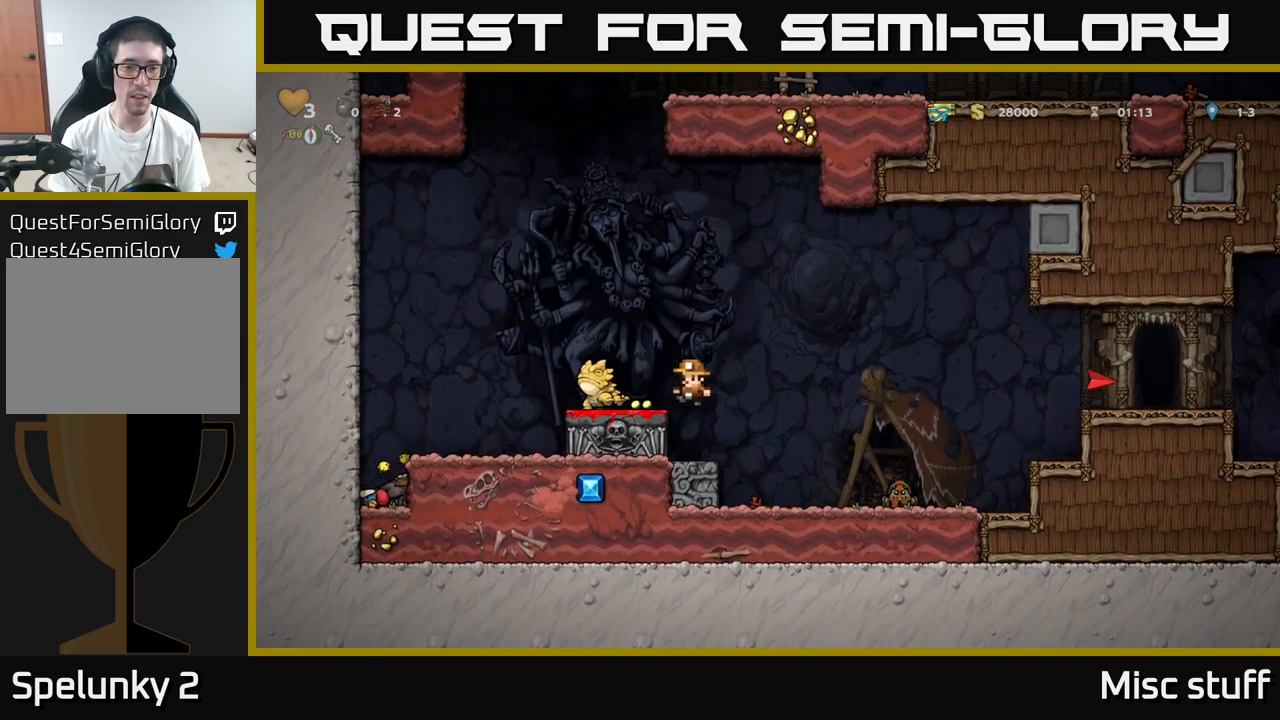
{"buttons": [], "left_stick": "center", "events": [[33, "DPAD_LEFT", "up"], [83, "A", "down"], [83, "DPAD_RIGHT", "down"], [200, "DPAD_RIGHT", "up"], [367, "A", "up"]]}
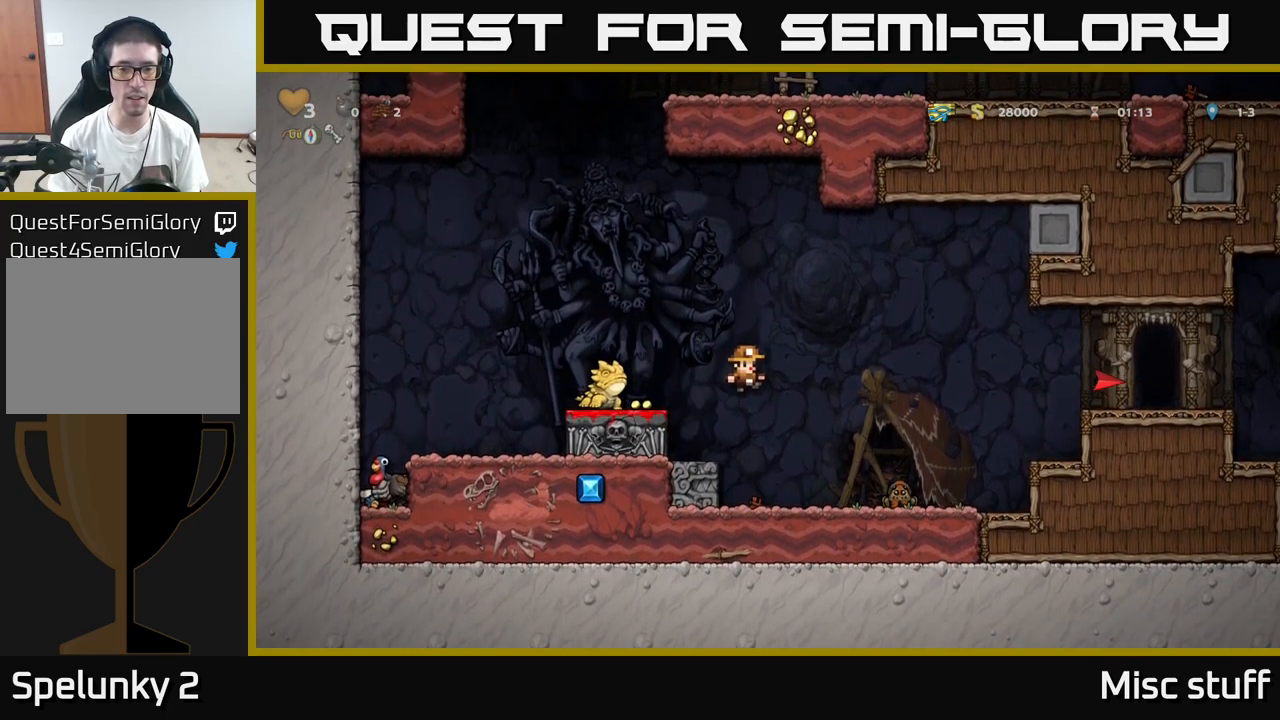
{"buttons": ["A", "X"], "left_stick": "center", "events": [[233, "DPAD_RIGHT", "down"], [300, "DPAD_RIGHT", "up"], [317, "A", "down"], [417, "X", "down"]]}
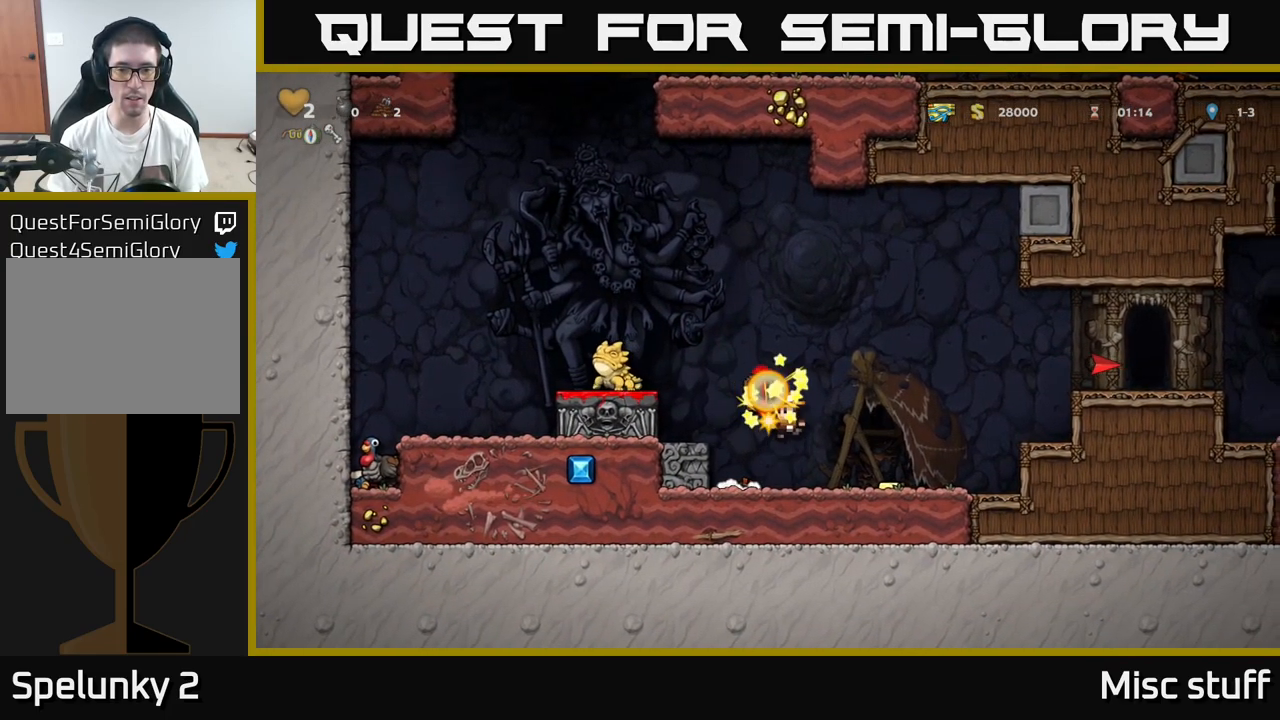
{"buttons": ["DPAD_LEFT"], "left_stick": "center", "events": [[33, "DPAD_RIGHT", "down"], [33, "X", "up"], [67, "A", "up"], [300, "DPAD_RIGHT", "up"], [467, "DPAD_LEFT", "down"]]}
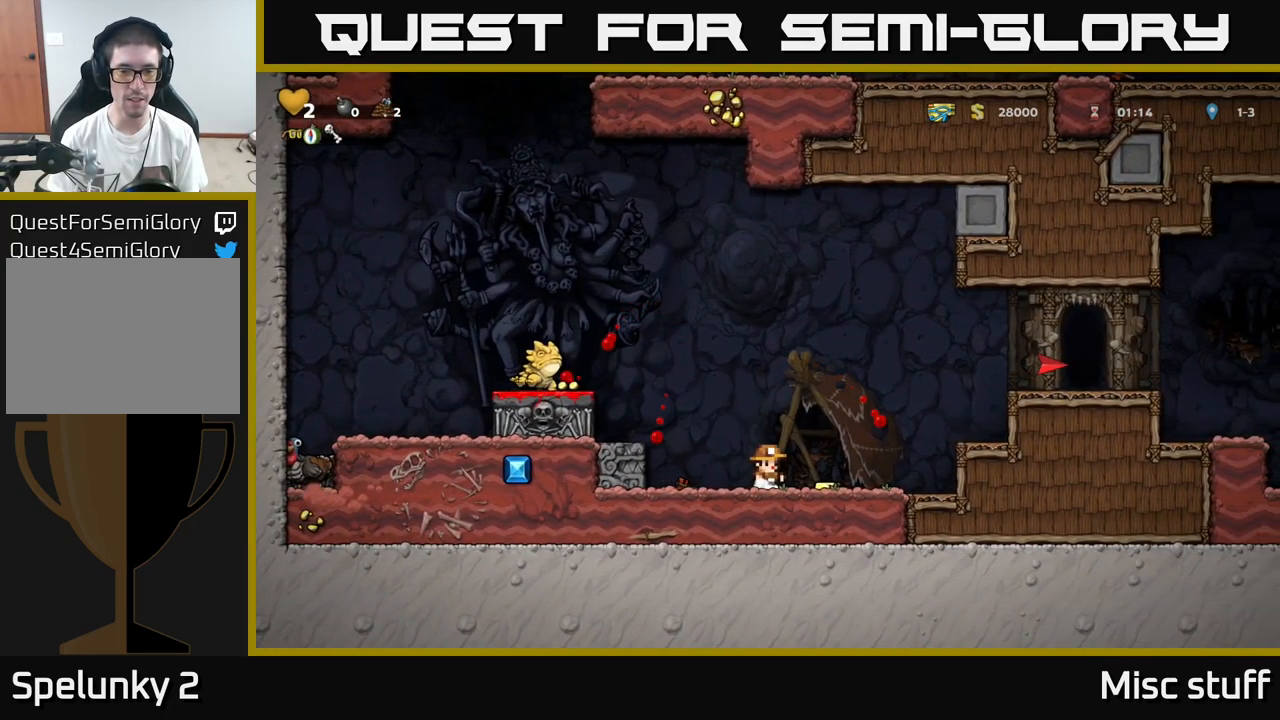
{"buttons": ["DPAD_LEFT"], "left_stick": "center", "events": [[17, "DPAD_LEFT", "up"], [67, "DPAD_RIGHT", "down"], [267, "DPAD_RIGHT", "up"], [300, "DPAD_LEFT", "down"]]}
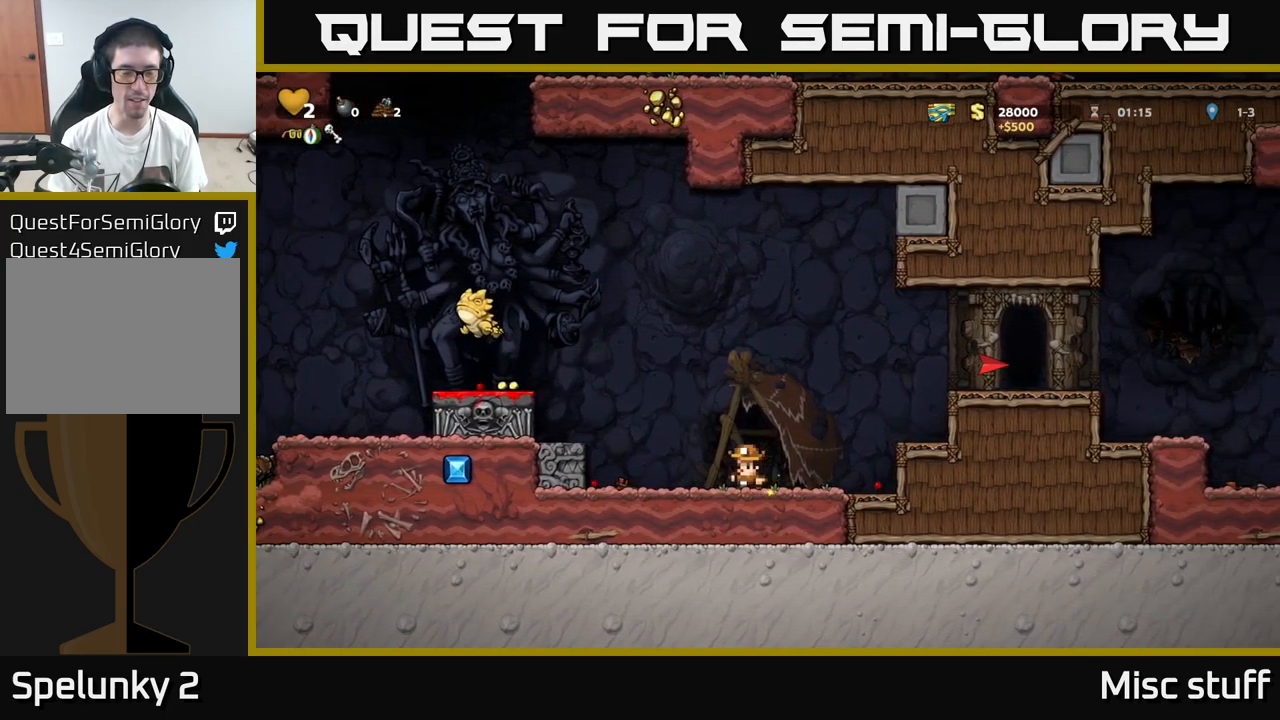
{"buttons": [], "left_stick": "center", "events": [[83, "A", "down"], [350, "X", "down"], [417, "A", "up"], [433, "DPAD_LEFT", "up"], [467, "X", "up"]]}
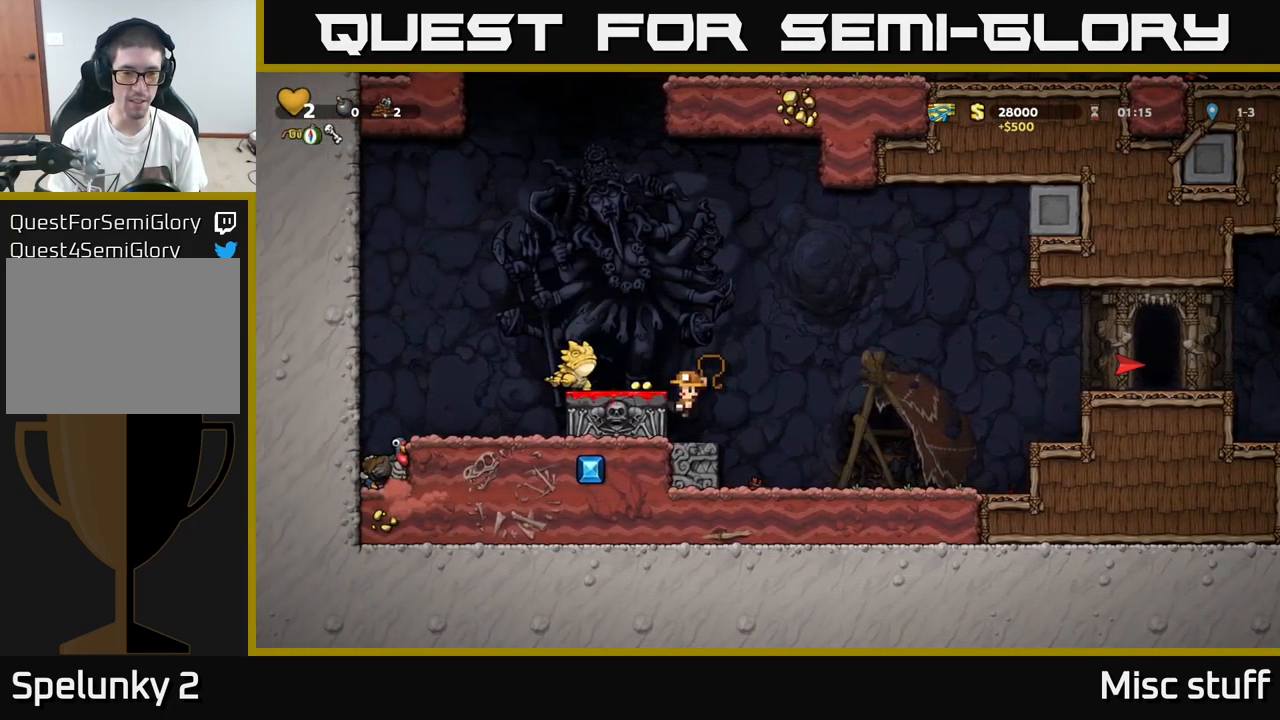
{"buttons": [], "left_stick": "center", "events": [[267, "A", "down"], [300, "X", "down"], [383, "X", "up"], [417, "A", "up"]]}
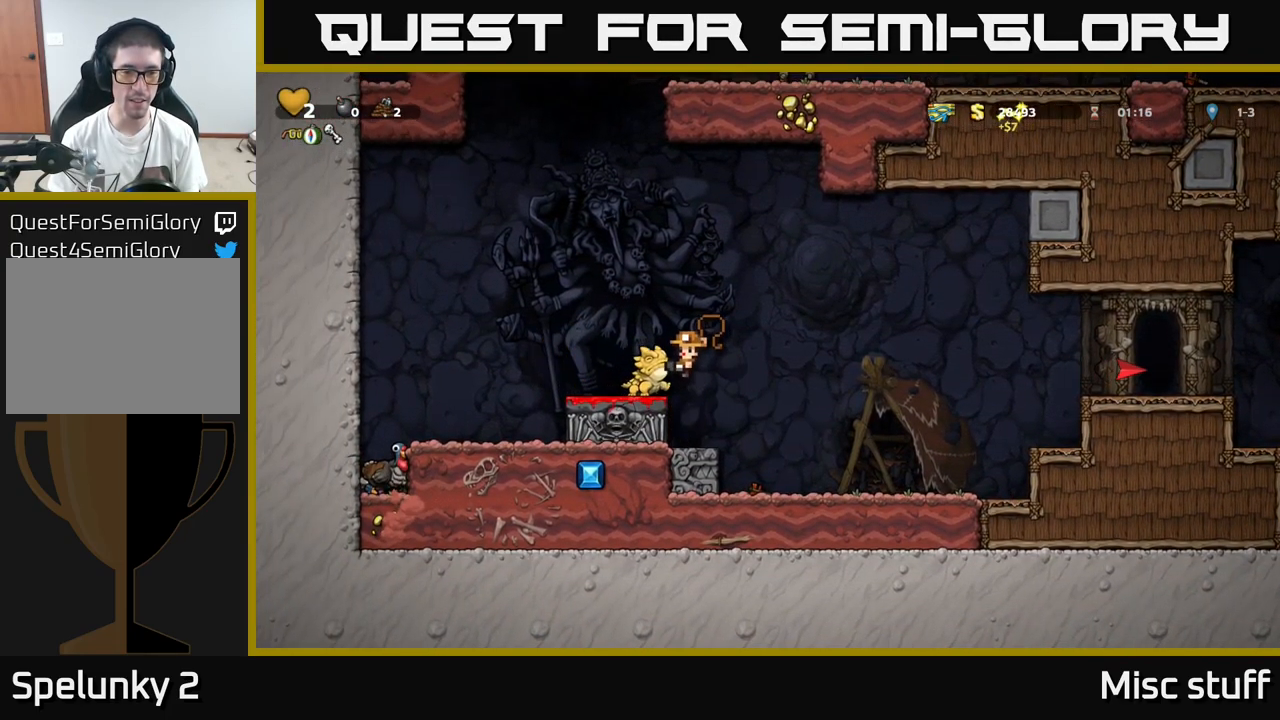
{"buttons": ["DPAD_LEFT"], "left_stick": "center", "events": [[350, "A", "down"], [466, "A", "up"], [466, "DPAD_LEFT", "down"]]}
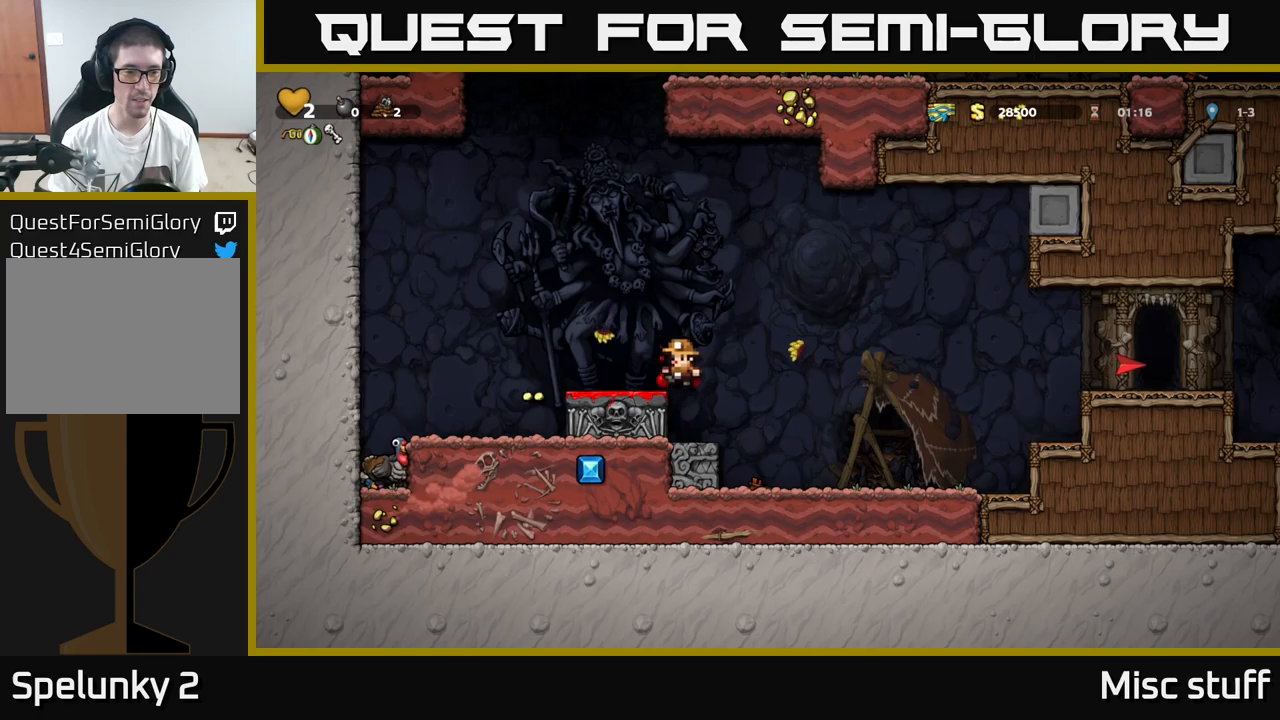
{"buttons": ["DPAD_LEFT"], "left_stick": "center", "events": [[67, "DPAD_LEFT", "up"], [233, "DPAD_LEFT", "down"], [300, "A", "down"], [433, "A", "up"]]}
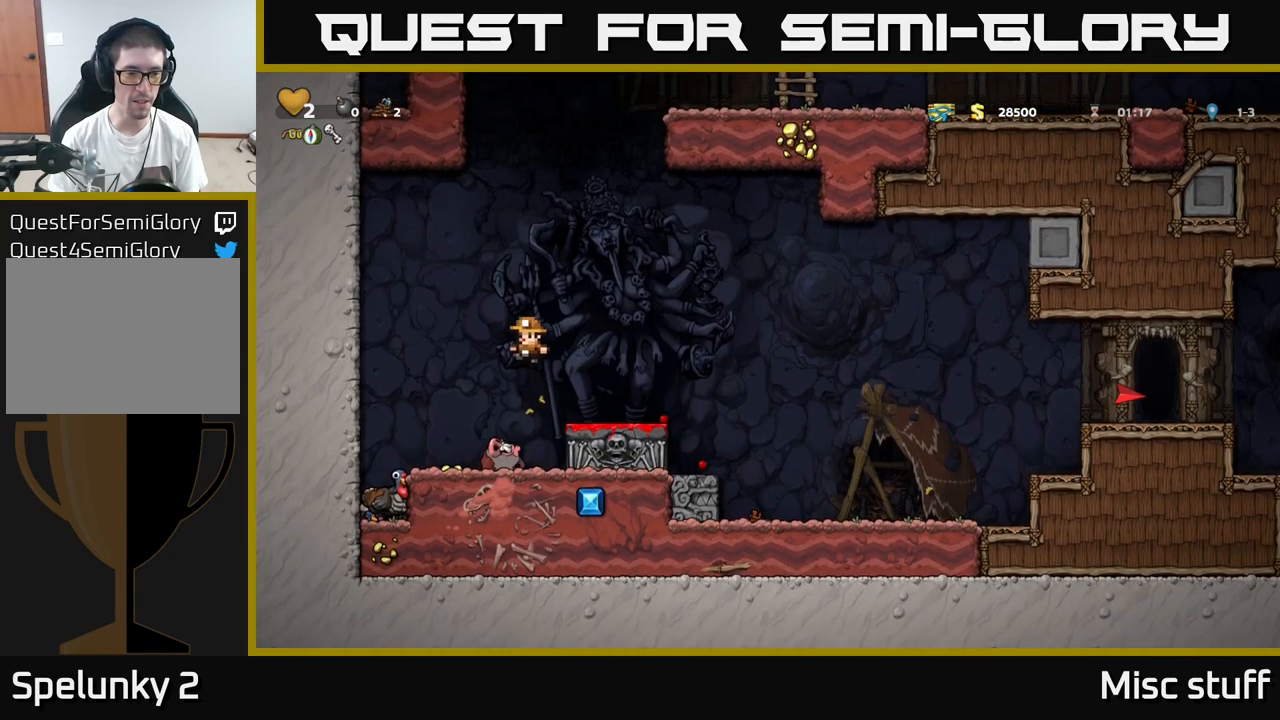
{"buttons": ["DPAD_DOWN"], "left_stick": "center", "events": [[267, "DPAD_LEFT", "up"], [483, "DPAD_DOWN", "down"]]}
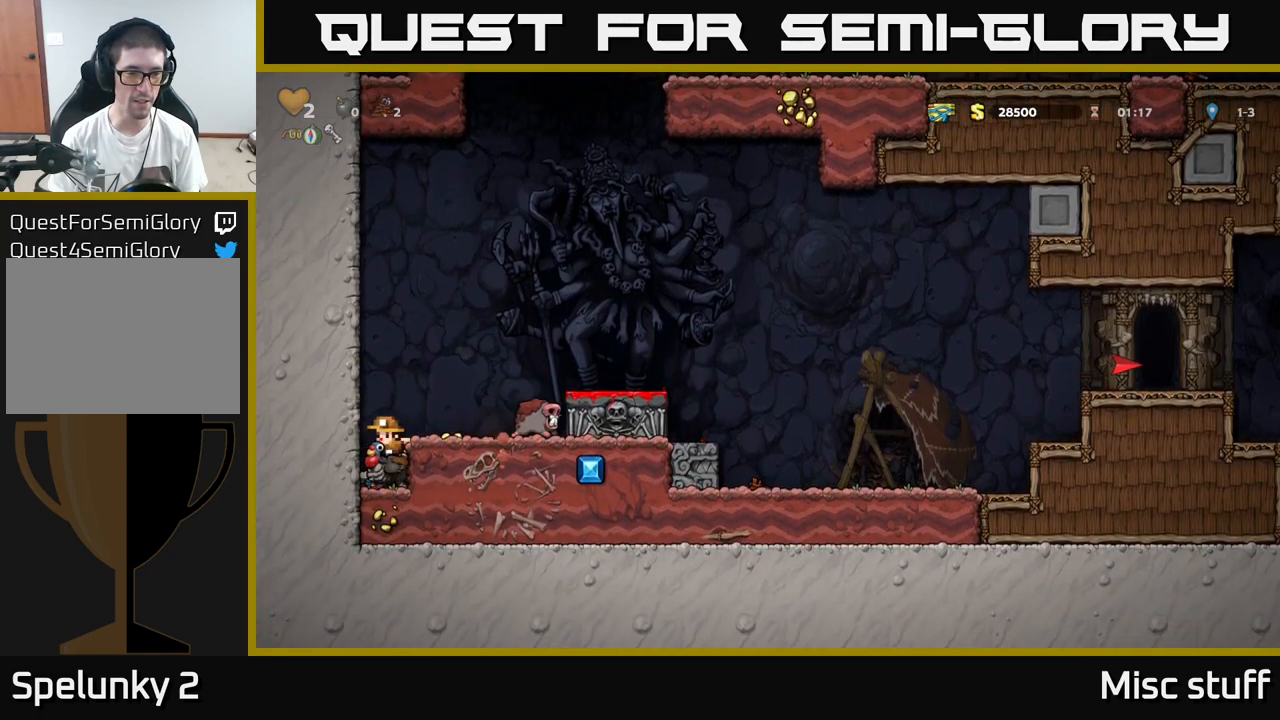
{"buttons": [], "left_stick": "center", "events": [[217, "X", "down"], [317, "X", "up"], [383, "DPAD_DOWN", "up"]]}
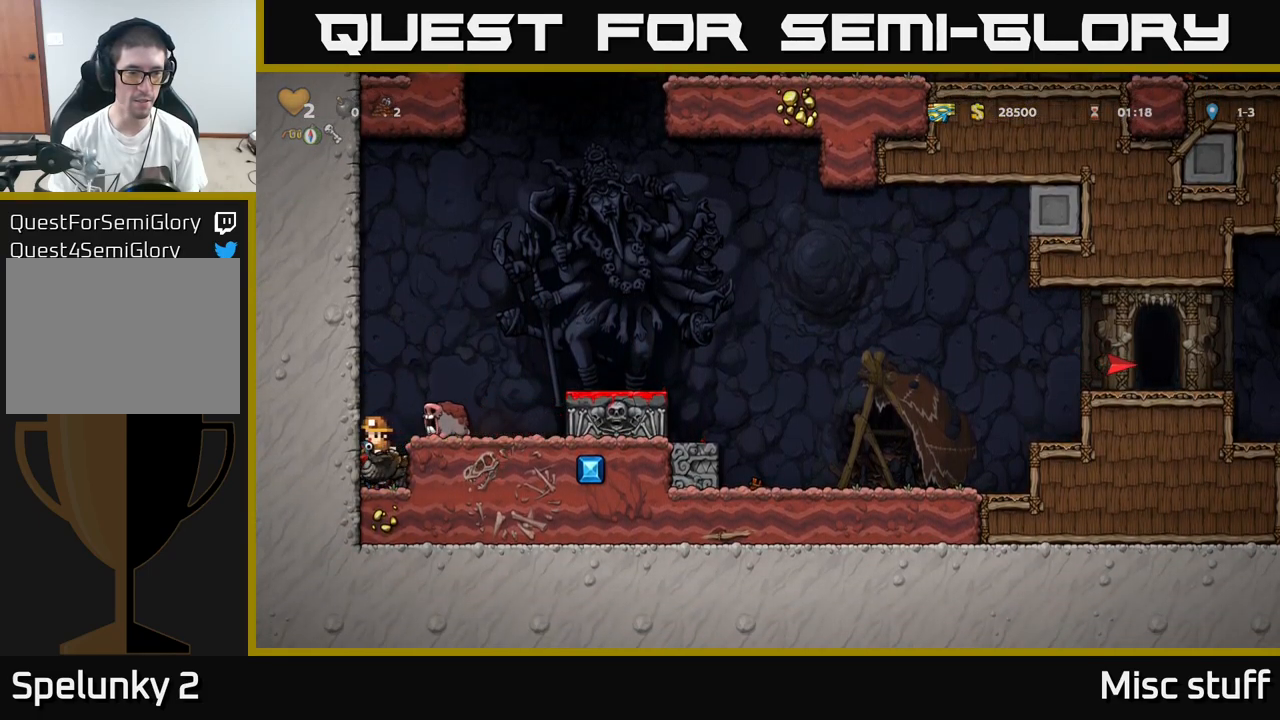
{"buttons": [], "left_stick": "center", "events": [[17, "A", "down"], [133, "DPAD_LEFT", "down"], [283, "DPAD_LEFT", "up"], [317, "A", "up"]]}
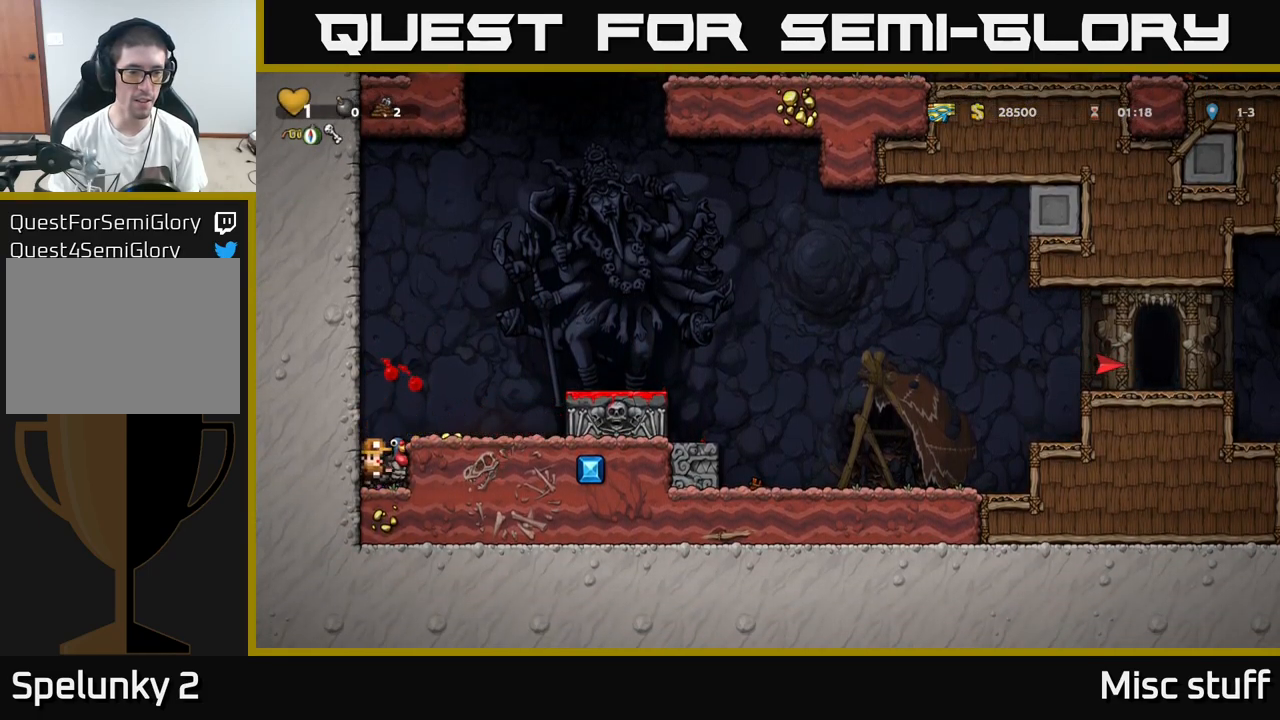
{"buttons": ["X", "DPAD_DOWN"], "left_stick": "center", "events": [[350, "DPAD_DOWN", "down"], [433, "X", "down"]]}
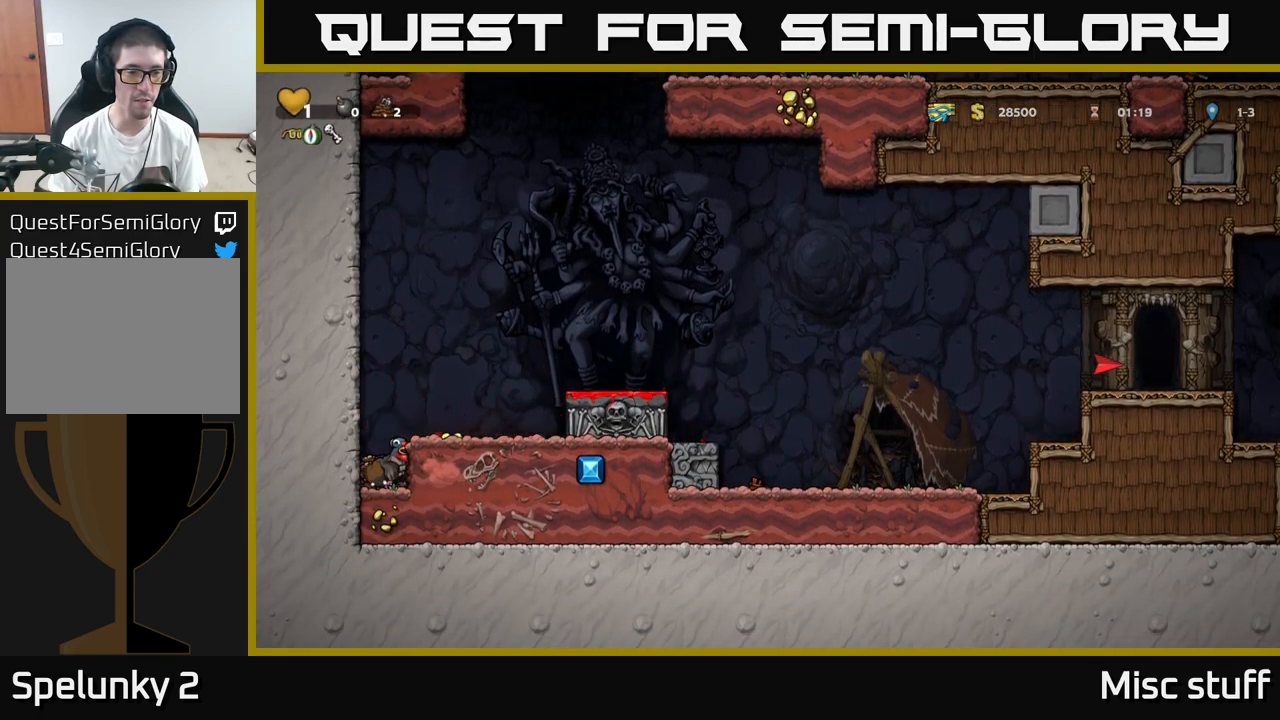
{"buttons": [], "left_stick": "center", "events": [[33, "DPAD_DOWN", "up"], [33, "X", "up"], [50, "A", "down"], [100, "DPAD_RIGHT", "down"], [217, "A", "up"], [333, "DPAD_RIGHT", "up"]]}
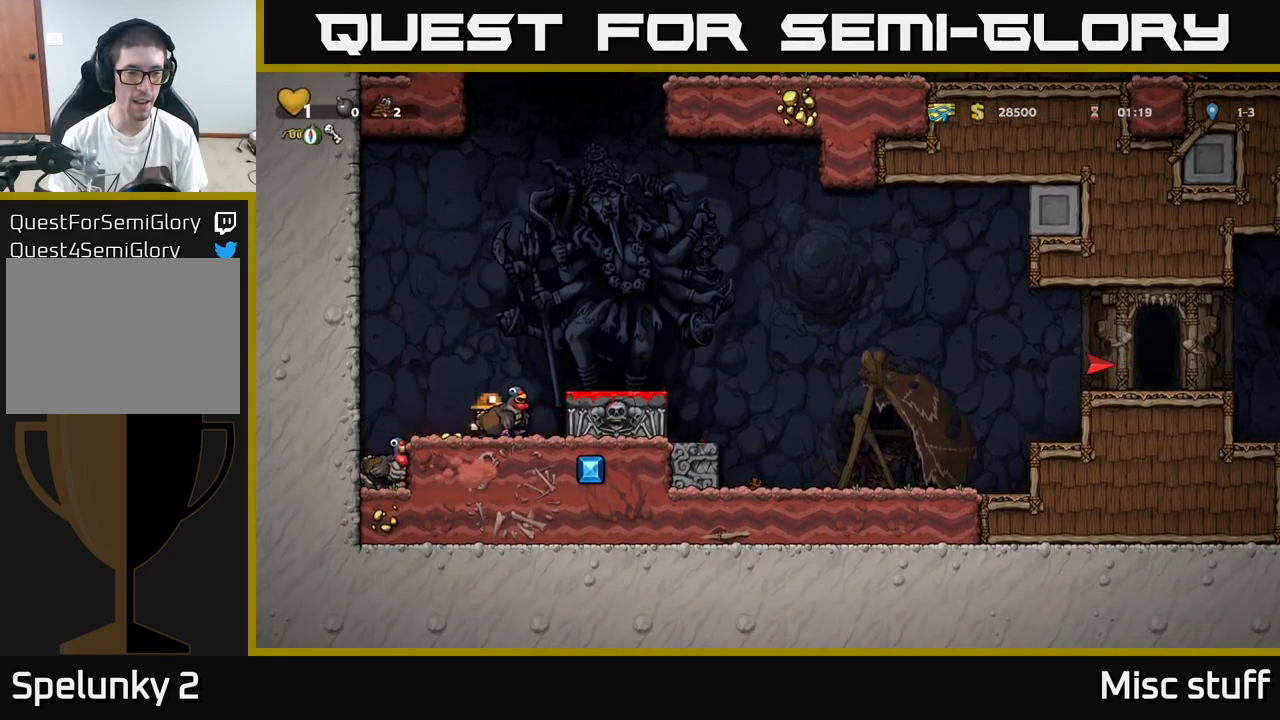
{"buttons": ["X", "DPAD_DOWN"], "left_stick": "center", "events": [[17, "A", "down"], [67, "DPAD_RIGHT", "down"], [150, "A", "up"], [283, "DPAD_RIGHT", "up"], [300, "DPAD_DOWN", "down"], [450, "X", "down"]]}
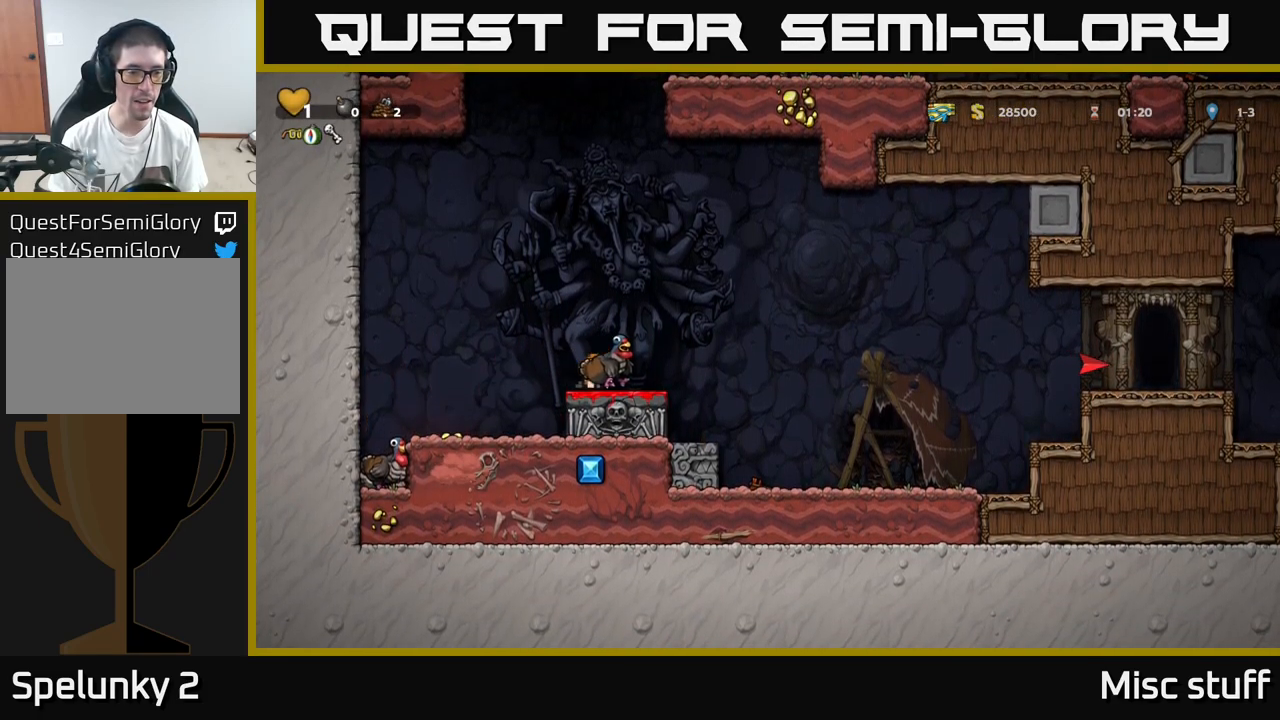
{"buttons": [], "left_stick": "center", "events": [[50, "DPAD_DOWN", "up"], [67, "X", "up"], [117, "DPAD_LEFT", "down"], [300, "DPAD_LEFT", "up"]]}
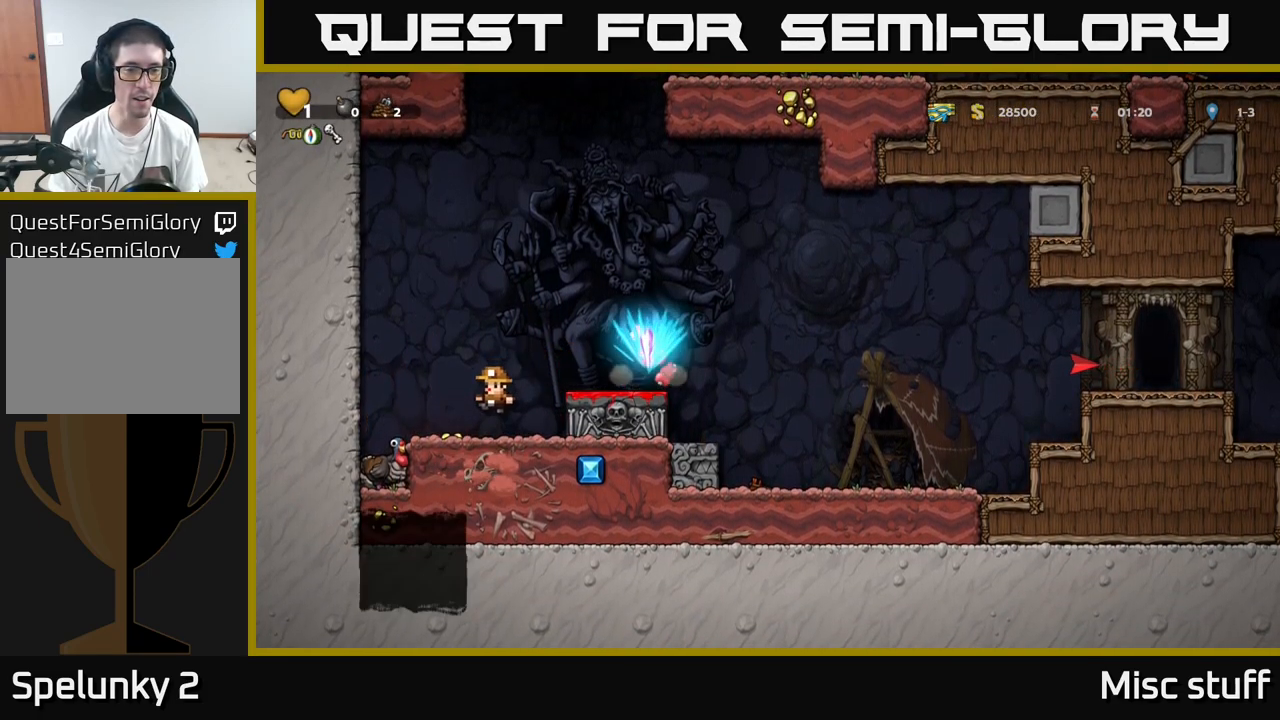
{"buttons": [], "left_stick": "center", "events": [[133, "A", "down"], [250, "A", "up"], [300, "DPAD_LEFT", "down"], [367, "DPAD_LEFT", "up"]]}
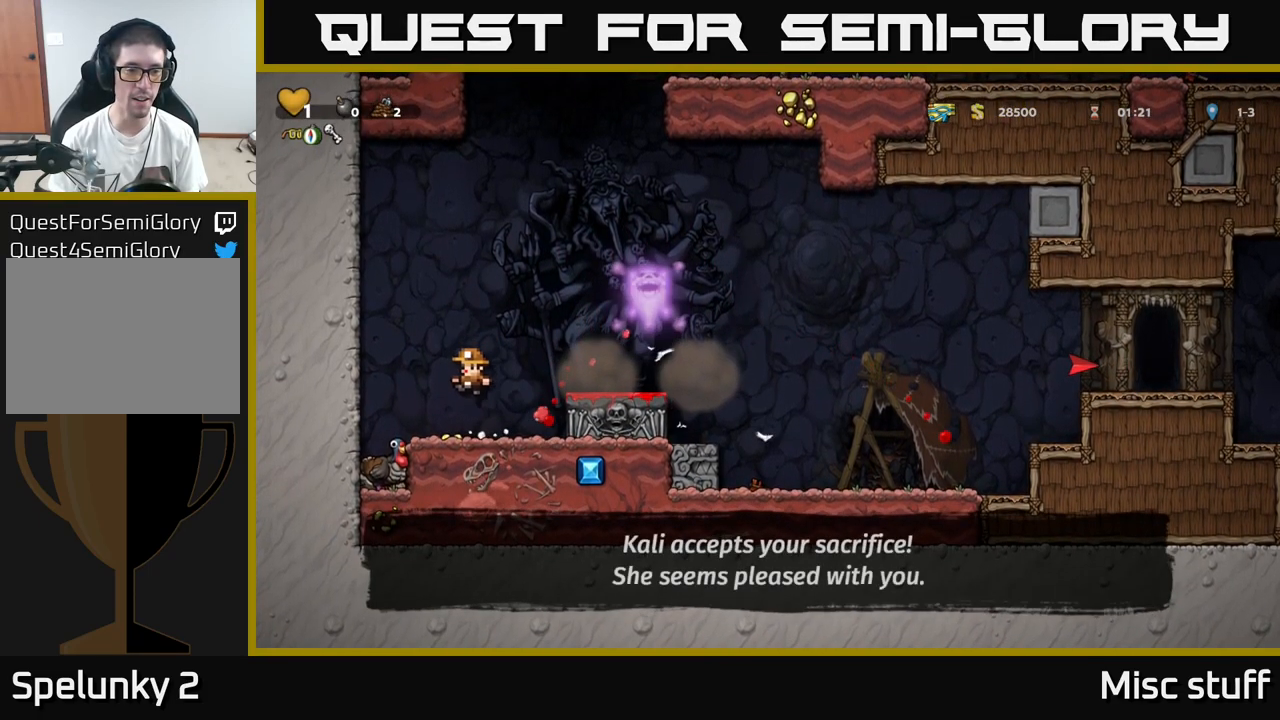
{"buttons": [], "left_stick": "center", "events": [[150, "DPAD_LEFT", "down"], [383, "DPAD_LEFT", "up"]]}
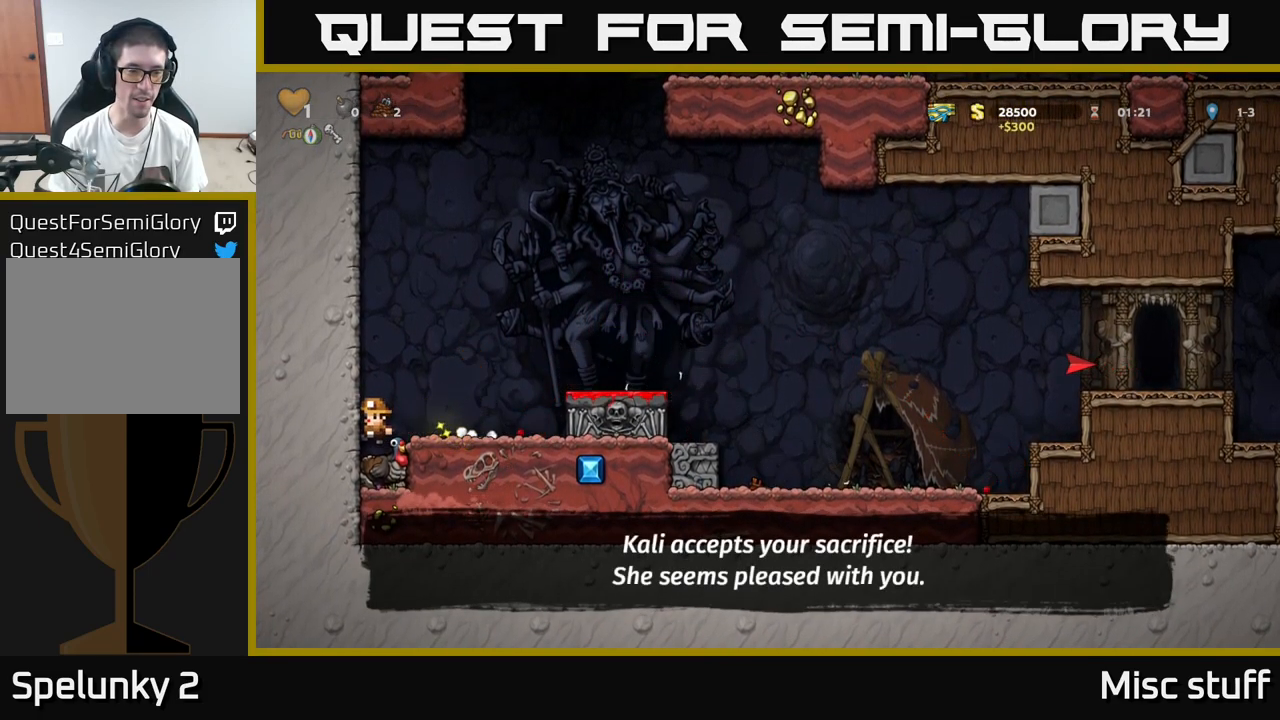
{"buttons": ["X", "DPAD_DOWN"], "left_stick": "center", "events": [[284, "DPAD_DOWN", "down"], [484, "X", "down"]]}
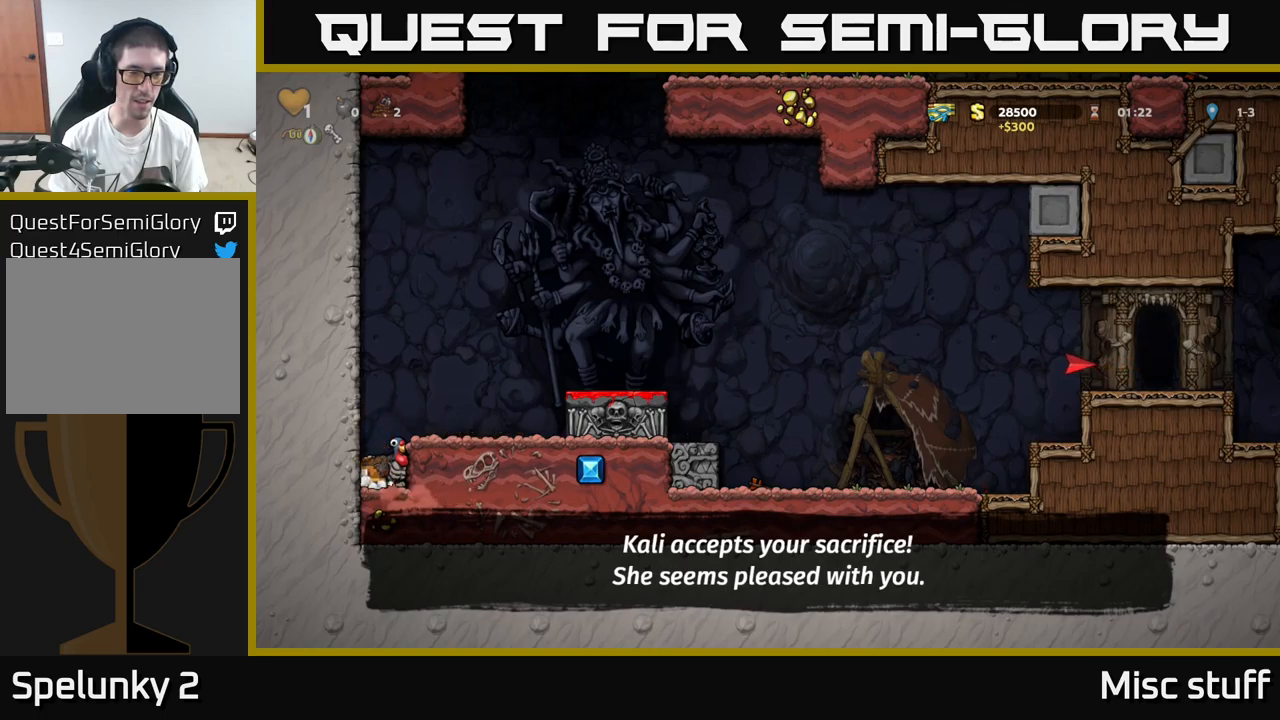
{"buttons": [], "left_stick": "center", "events": [[117, "A", "down"], [134, "DPAD_DOWN", "up"], [134, "X", "up"], [200, "DPAD_RIGHT", "down"], [267, "A", "up"], [367, "DPAD_RIGHT", "up"]]}
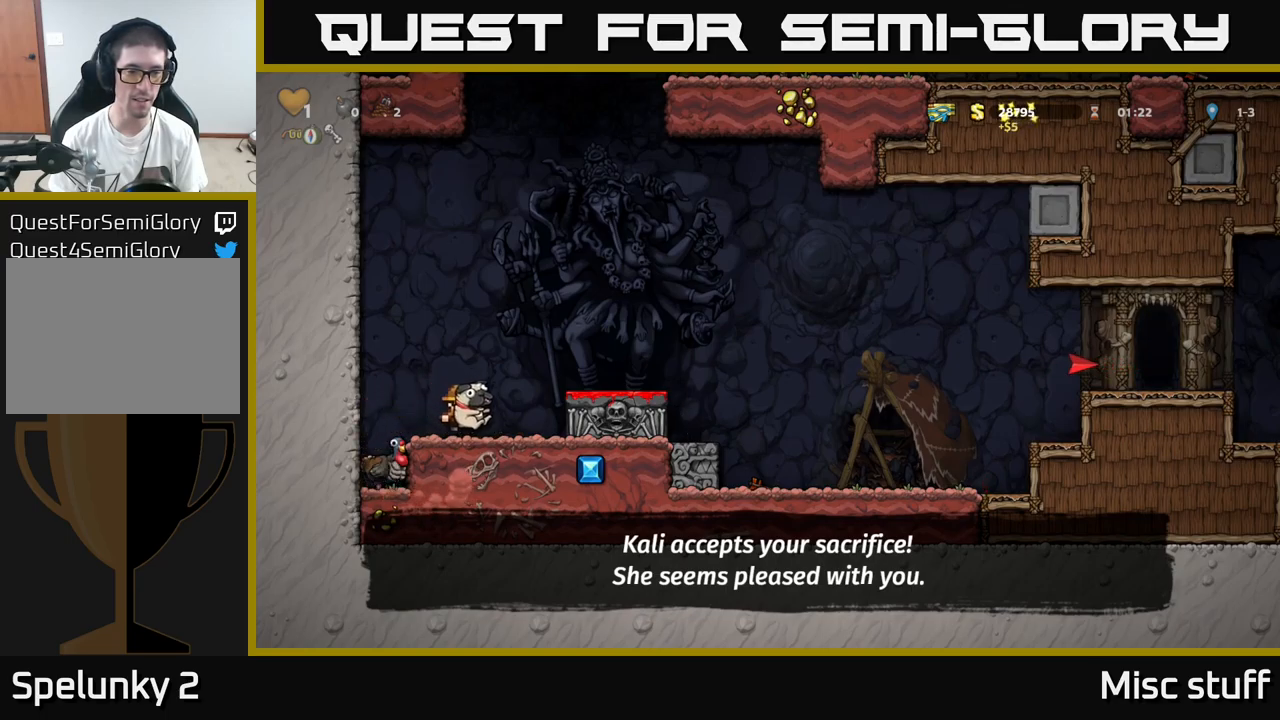
{"buttons": ["DPAD_DOWN"], "left_stick": "center", "events": [[84, "A", "down"], [84, "DPAD_RIGHT", "down"], [184, "A", "up"], [384, "DPAD_RIGHT", "up"], [434, "DPAD_DOWN", "down"]]}
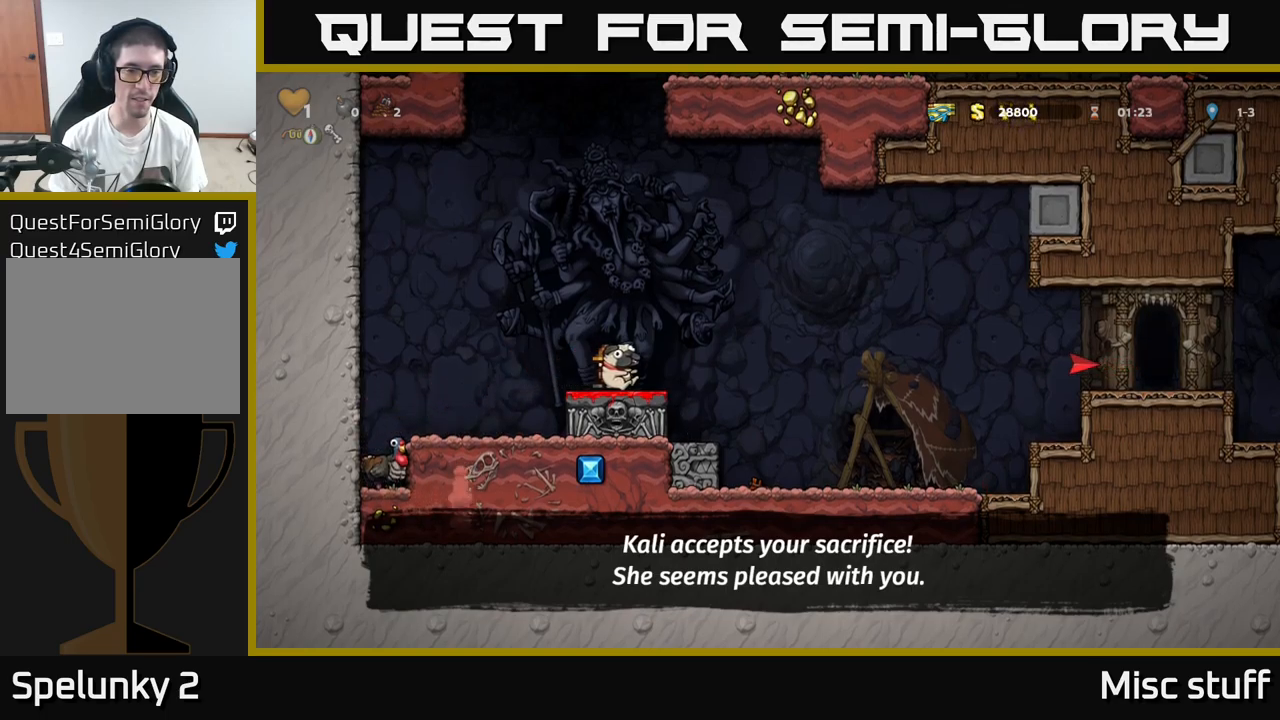
{"buttons": [], "left_stick": "center", "events": [[17, "X", "down"], [100, "DPAD_DOWN", "up"], [100, "X", "up"], [167, "DPAD_LEFT", "down"], [184, "A", "down"], [384, "A", "up"], [417, "DPAD_LEFT", "up"]]}
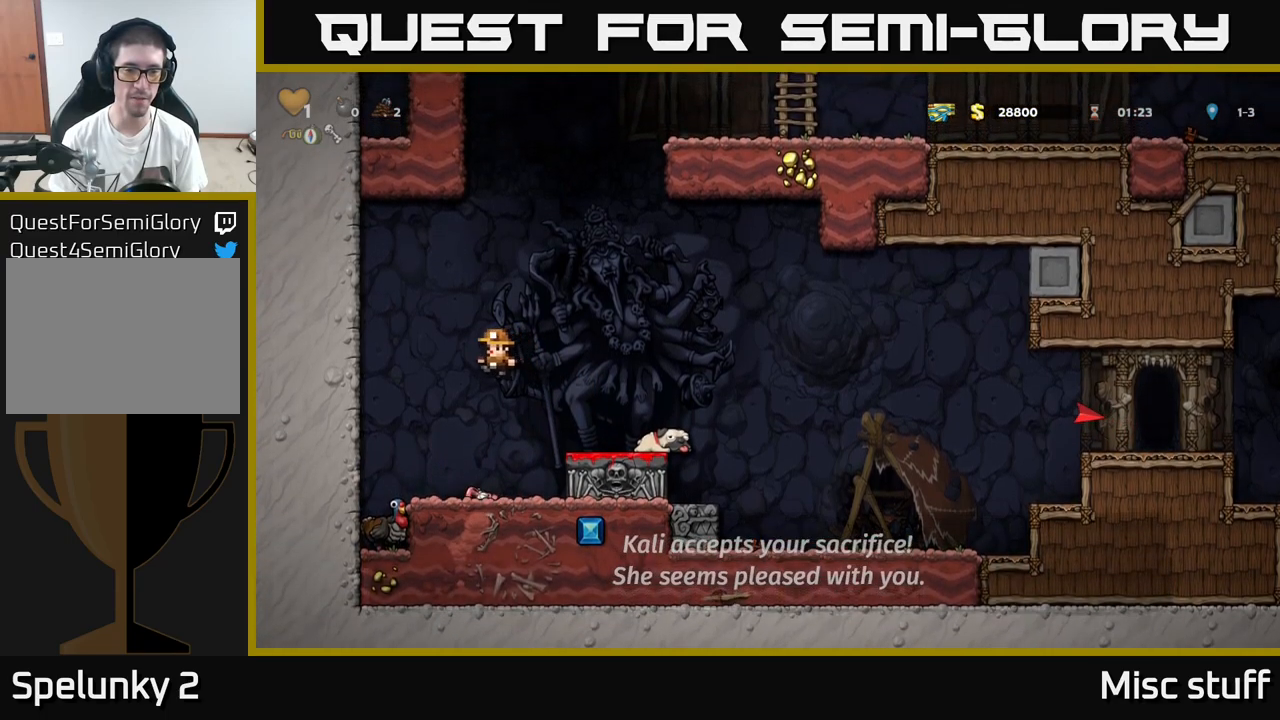
{"buttons": [], "left_stick": "center", "events": []}
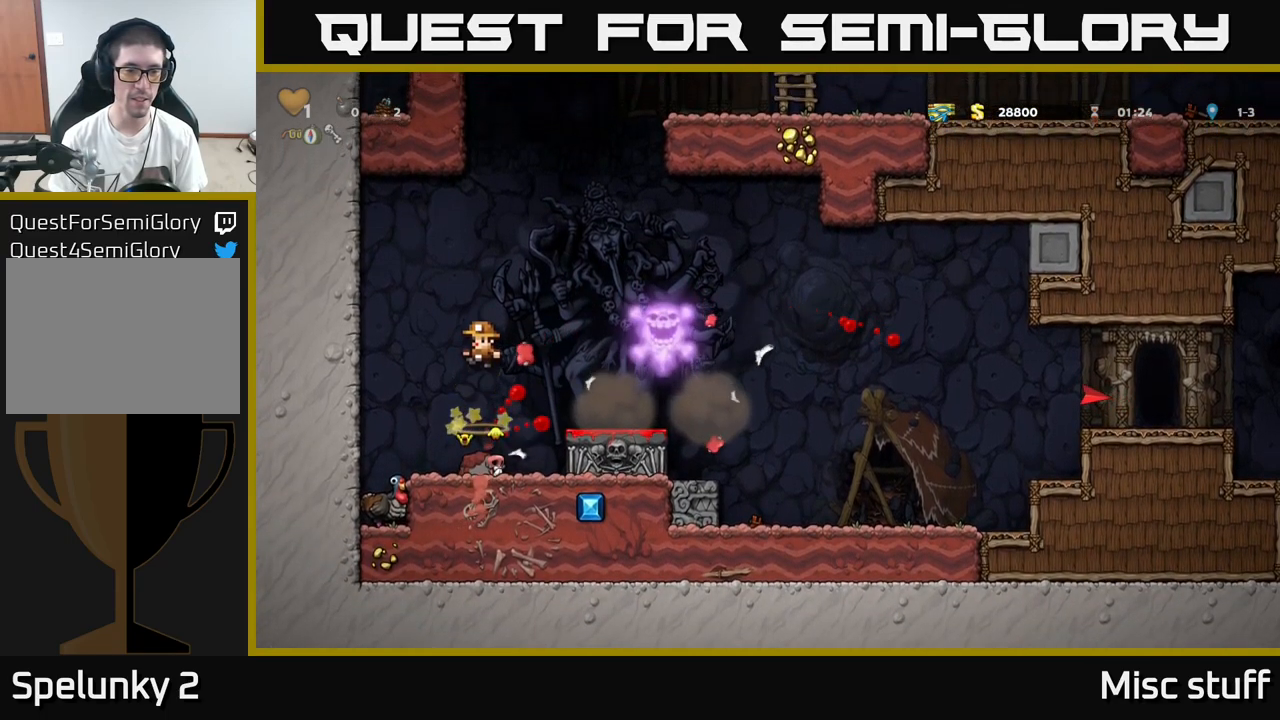
{"buttons": ["DPAD_DOWN"], "left_stick": "center", "events": [[384, "DPAD_DOWN", "down"]]}
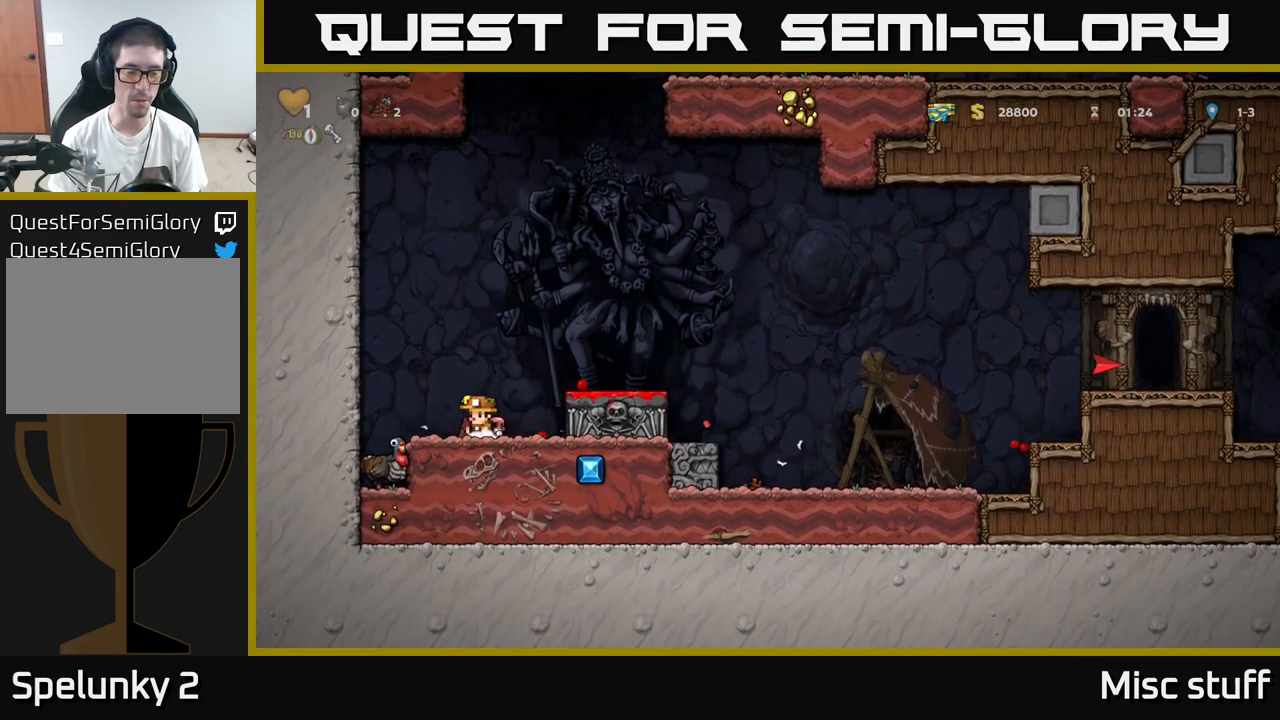
{"buttons": ["DPAD_DOWN"], "left_stick": "center", "events": [[34, "X", "down"], [100, "DPAD_DOWN", "up"], [117, "A", "down"], [117, "X", "up"], [167, "DPAD_RIGHT", "down"], [267, "A", "up"], [350, "DPAD_RIGHT", "up"], [450, "DPAD_DOWN", "down"]]}